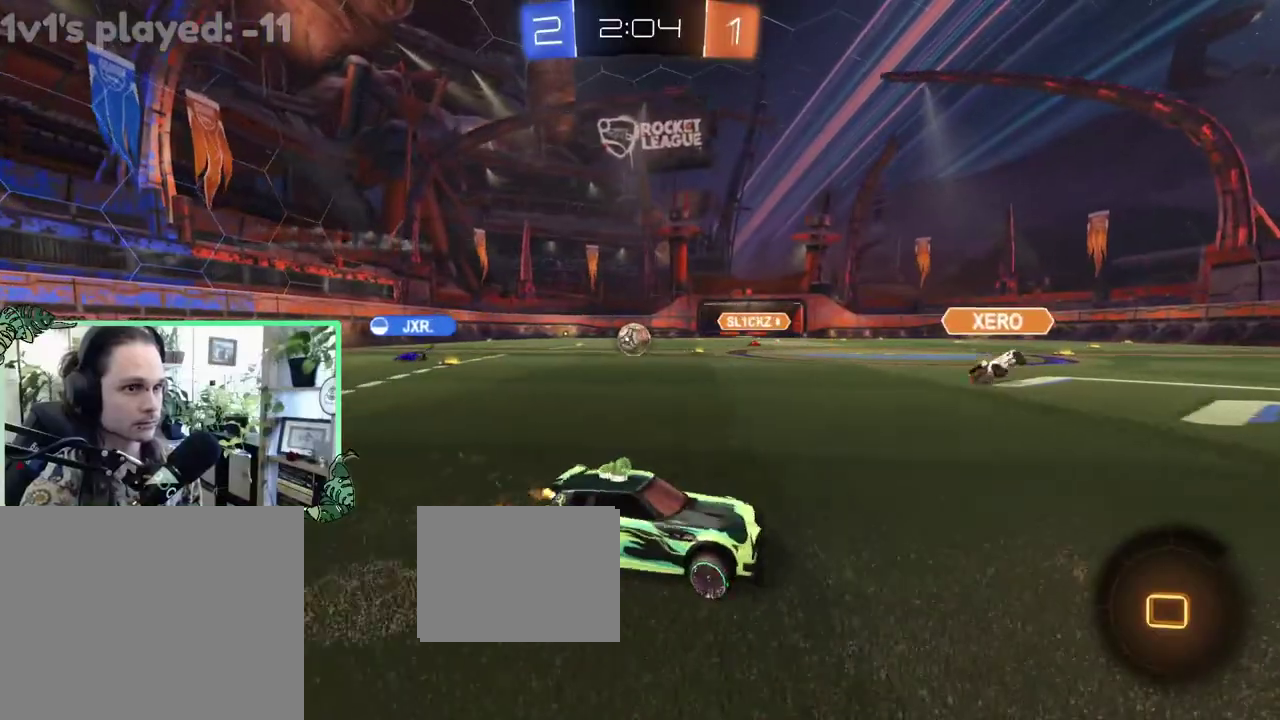
Gameplay with a controller (Xbox layout); each line is a JSON object with the inputs held at the frame after it. "events" lists button and stick changes between this image and that frame as [ms after this image, input, new state], when the widget could be followed in between. This overlay highlights the sticks when they move; stick clicks (L3 R3) are not distinguishable. This document gives stick clicks only as held states, not as events.
{"buttons": ["R2"], "left_stick": "center", "right_stick": "center", "events": [[183, "left_stick", "center"]]}
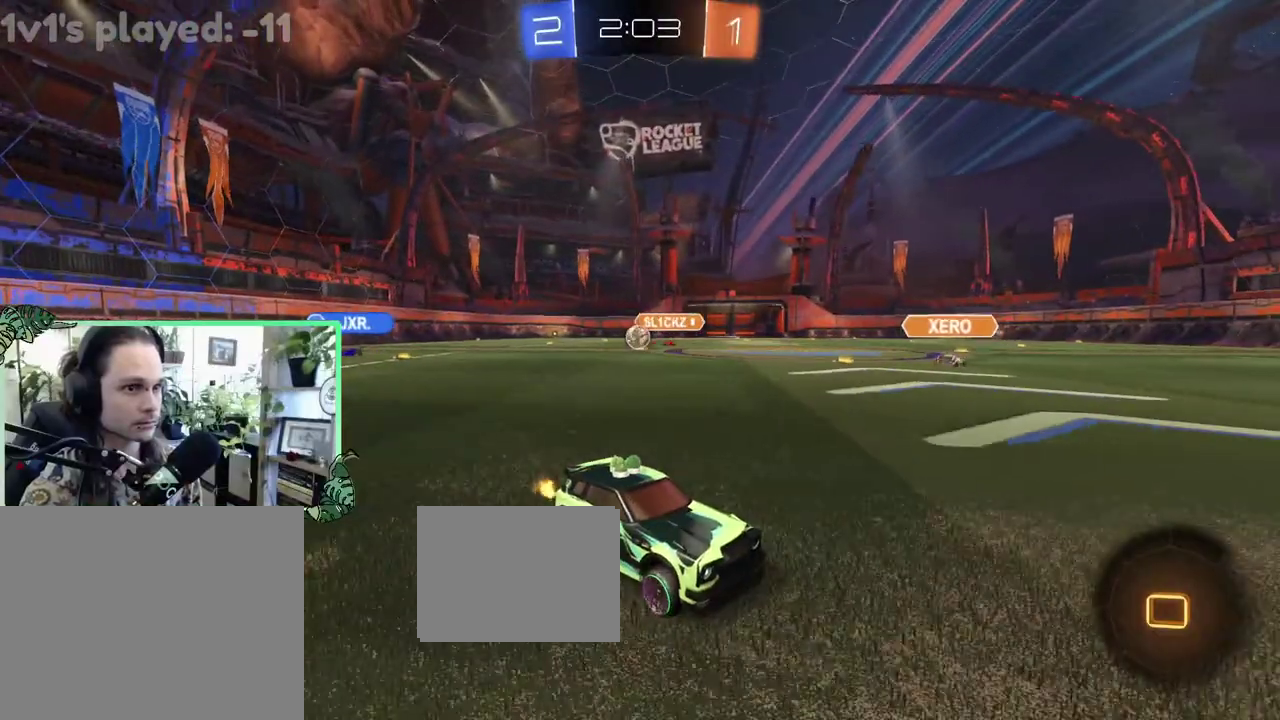
{"buttons": ["R2"], "left_stick": "right", "right_stick": "center", "events": [[183, "left_stick", "right"]]}
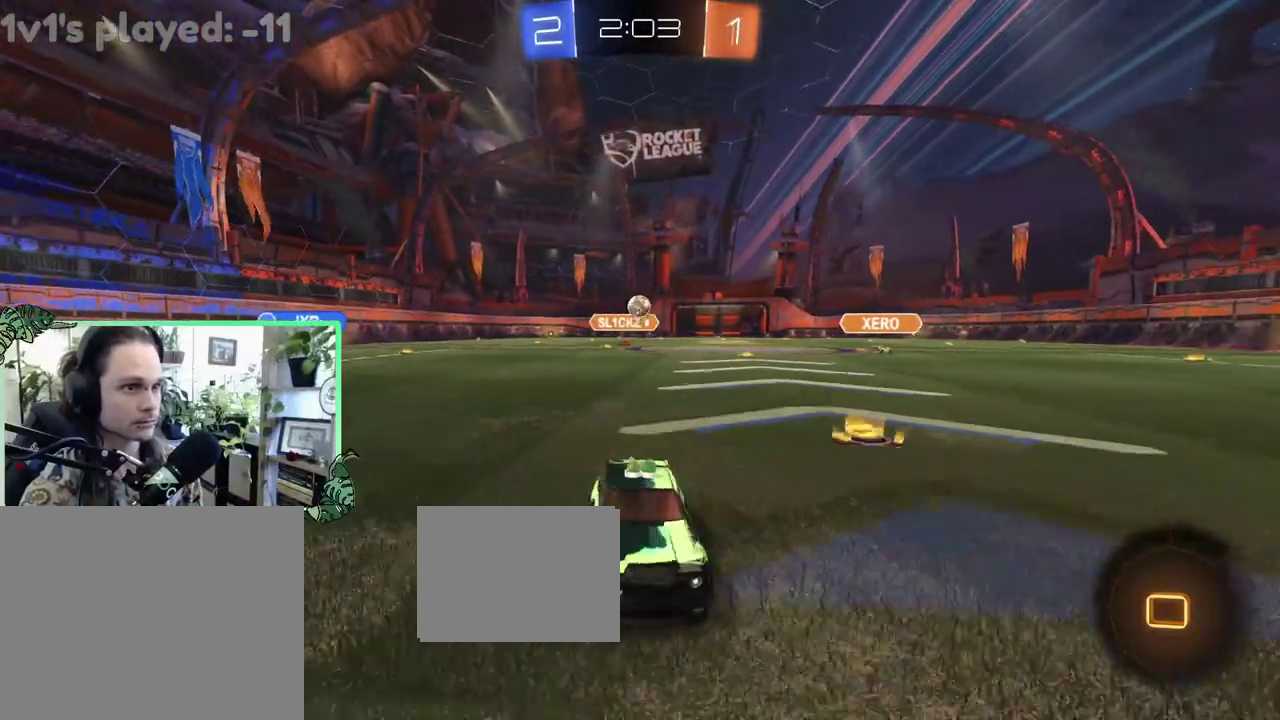
{"buttons": ["R2"], "left_stick": "left", "right_stick": "center", "events": [[50, "left_stick", "center"], [433, "left_stick", "left"]]}
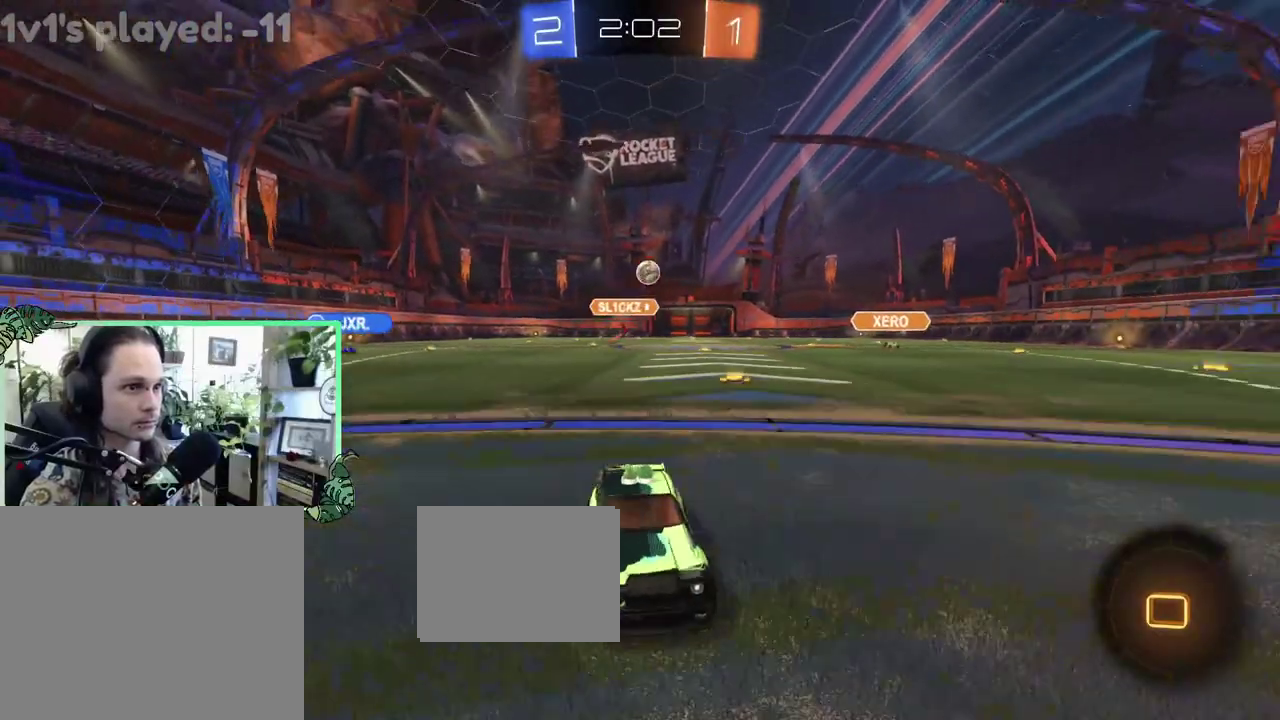
{"buttons": ["R2"], "left_stick": "center", "right_stick": "center", "events": [[200, "left_stick", "right"], [433, "left_stick", "center"]]}
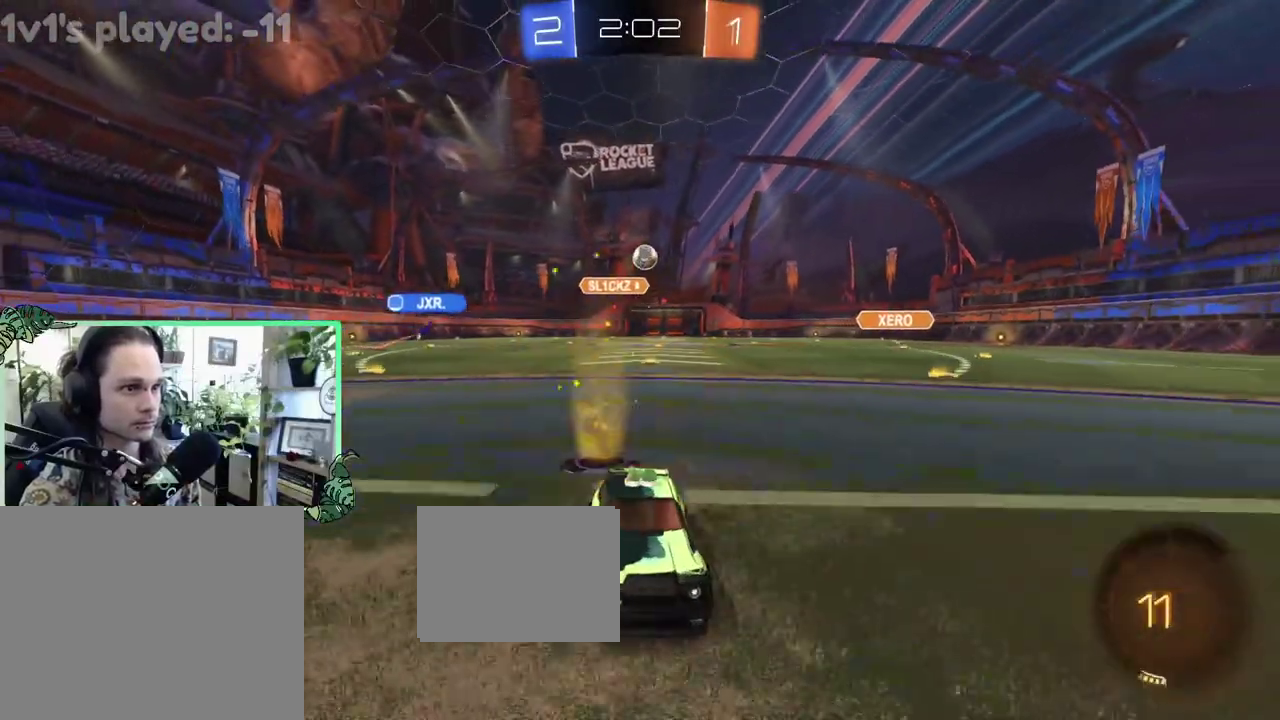
{"buttons": ["L1", "R2"], "left_stick": "up-left", "right_stick": "center", "events": [[333, "left_stick", "left"], [400, "L1", "down"], [483, "left_stick", "up-left"]]}
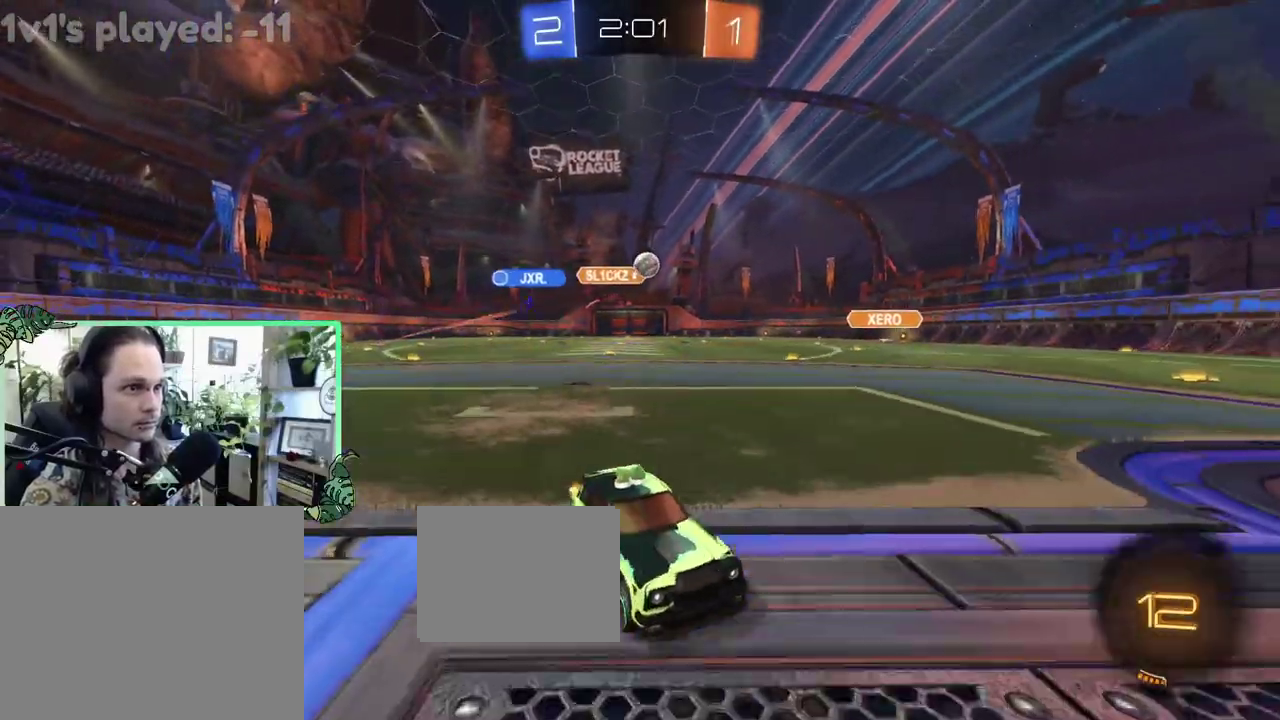
{"buttons": ["R2"], "left_stick": "up-left", "right_stick": "center", "events": [[100, "L1", "up"]]}
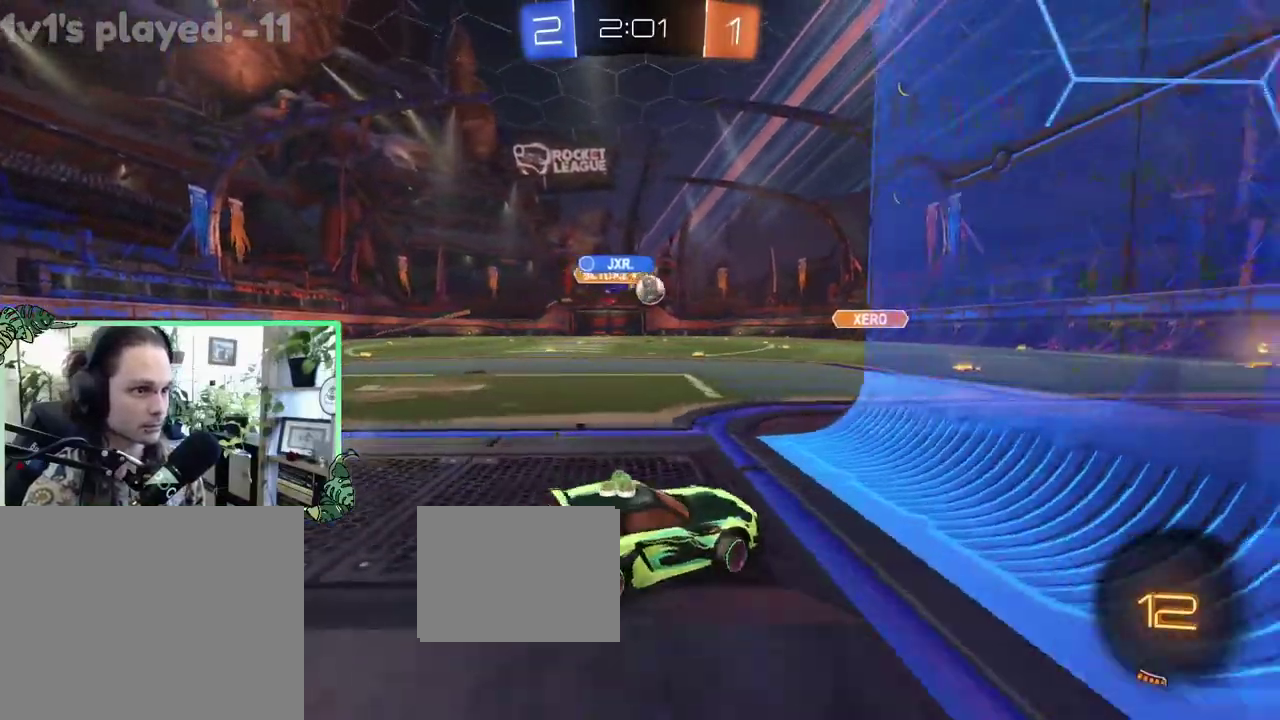
{"buttons": ["R2"], "left_stick": "right", "right_stick": "center", "events": [[100, "L1", "down"], [167, "L1", "up"], [500, "left_stick", "right"]]}
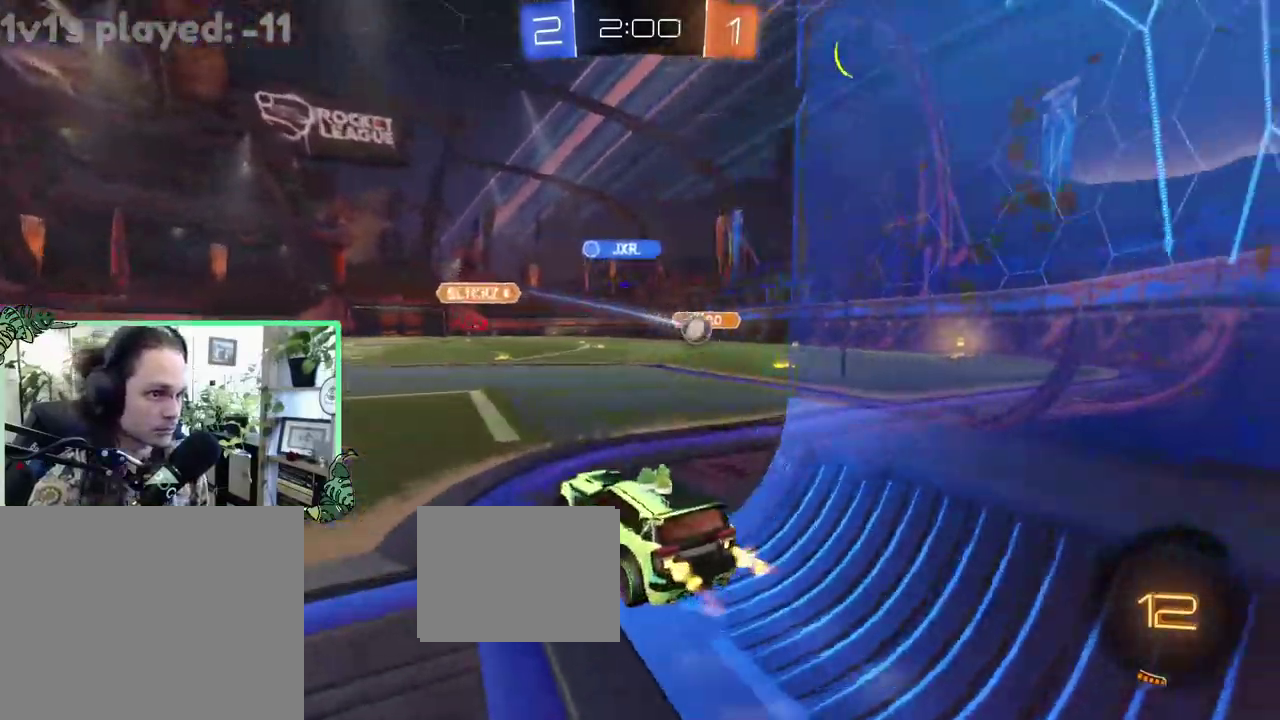
{"buttons": ["R2"], "left_stick": "right", "right_stick": "center", "events": []}
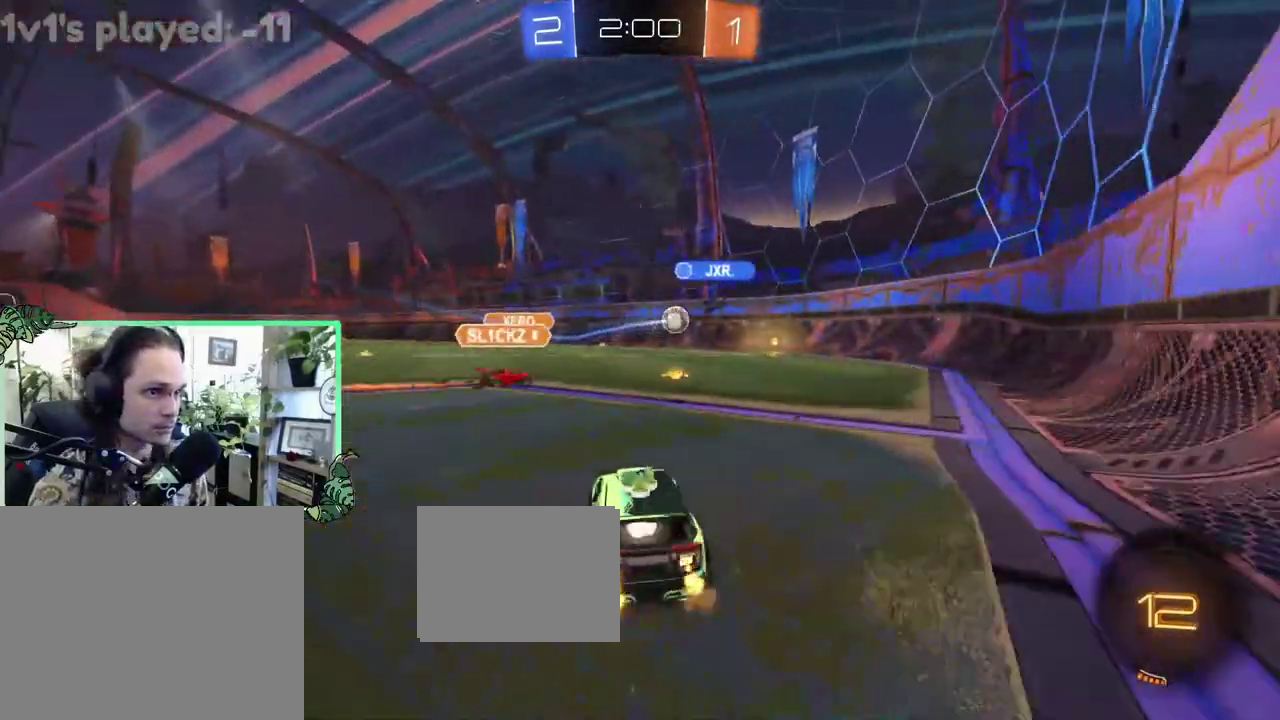
{"buttons": ["R2"], "left_stick": "center", "right_stick": "center", "events": [[67, "left_stick", "center"]]}
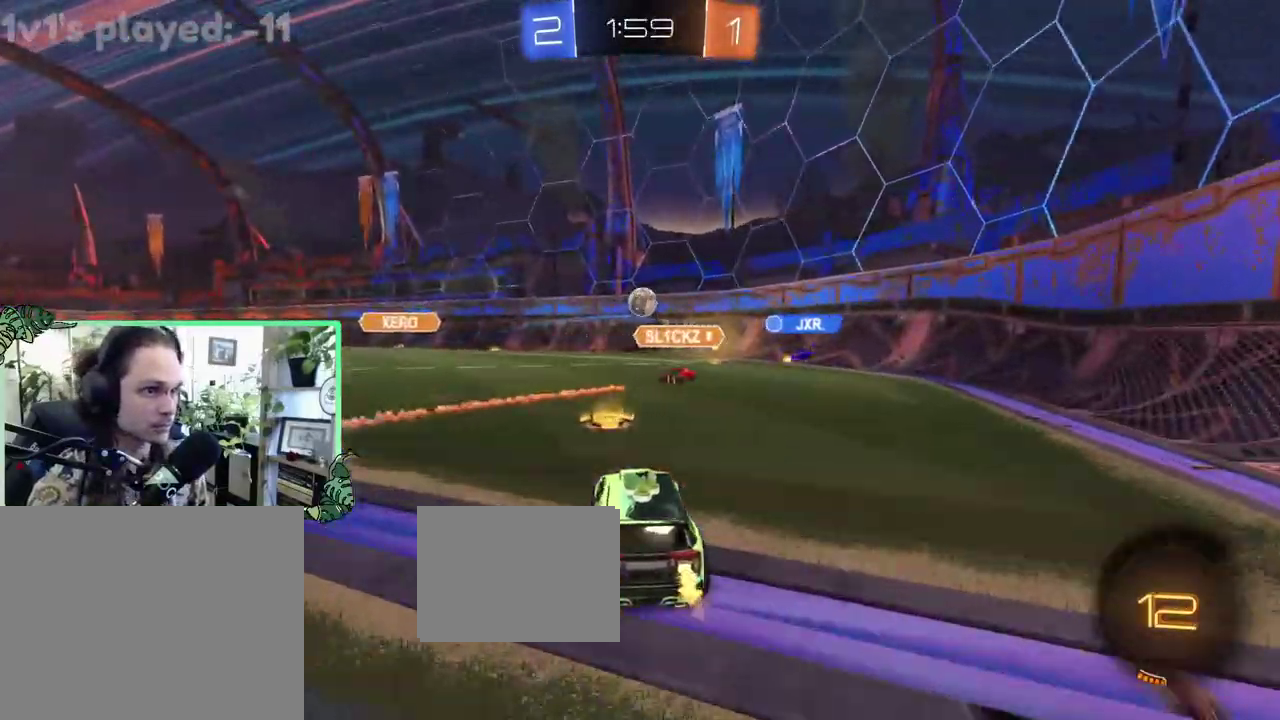
{"buttons": ["A", "R2"], "left_stick": "center", "right_stick": "center", "events": [[33, "left_stick", "left"], [233, "A", "down"], [233, "L2", "down"], [233, "left_stick", "down-right"], [367, "left_stick", "right"], [400, "L2", "up"], [433, "A", "up"], [433, "left_stick", "center"], [500, "A", "down"]]}
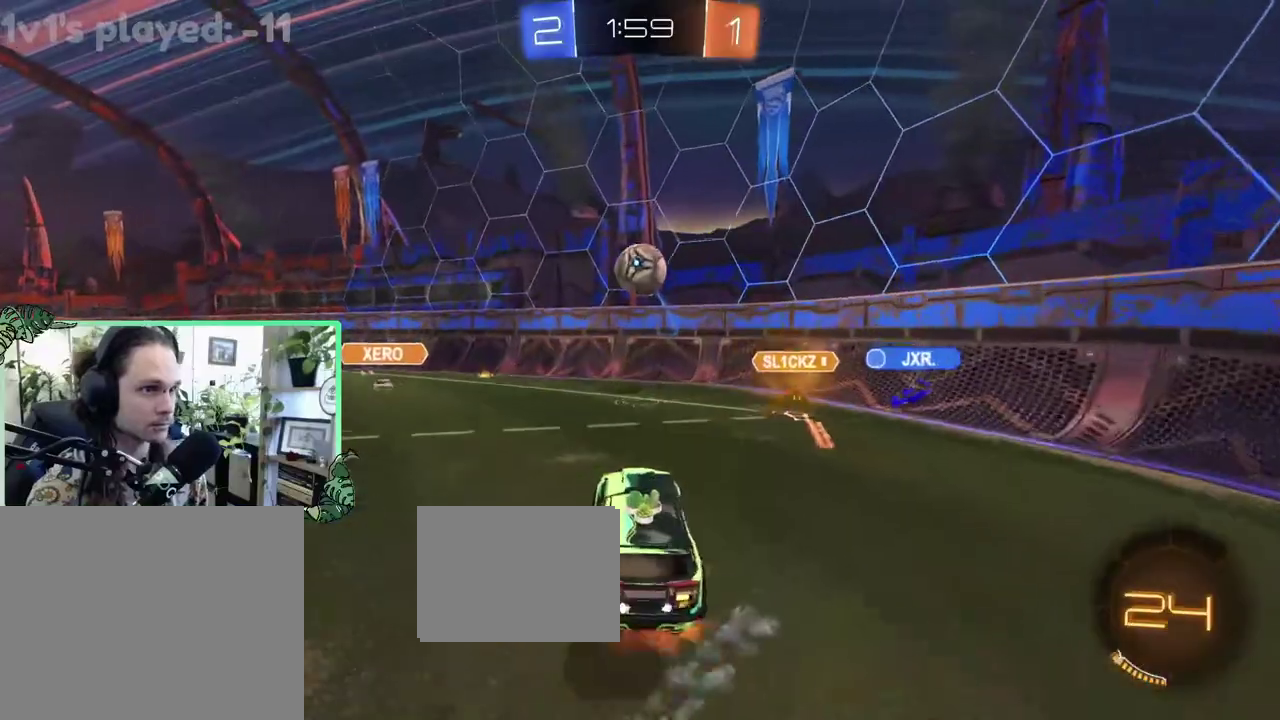
{"buttons": ["R2"], "left_stick": "down-right", "right_stick": "center", "events": [[100, "left_stick", "up"], [133, "A", "up"], [200, "L1", "down"], [200, "left_stick", "up-right"], [283, "left_stick", "up"], [367, "L1", "up"], [500, "left_stick", "down-right"]]}
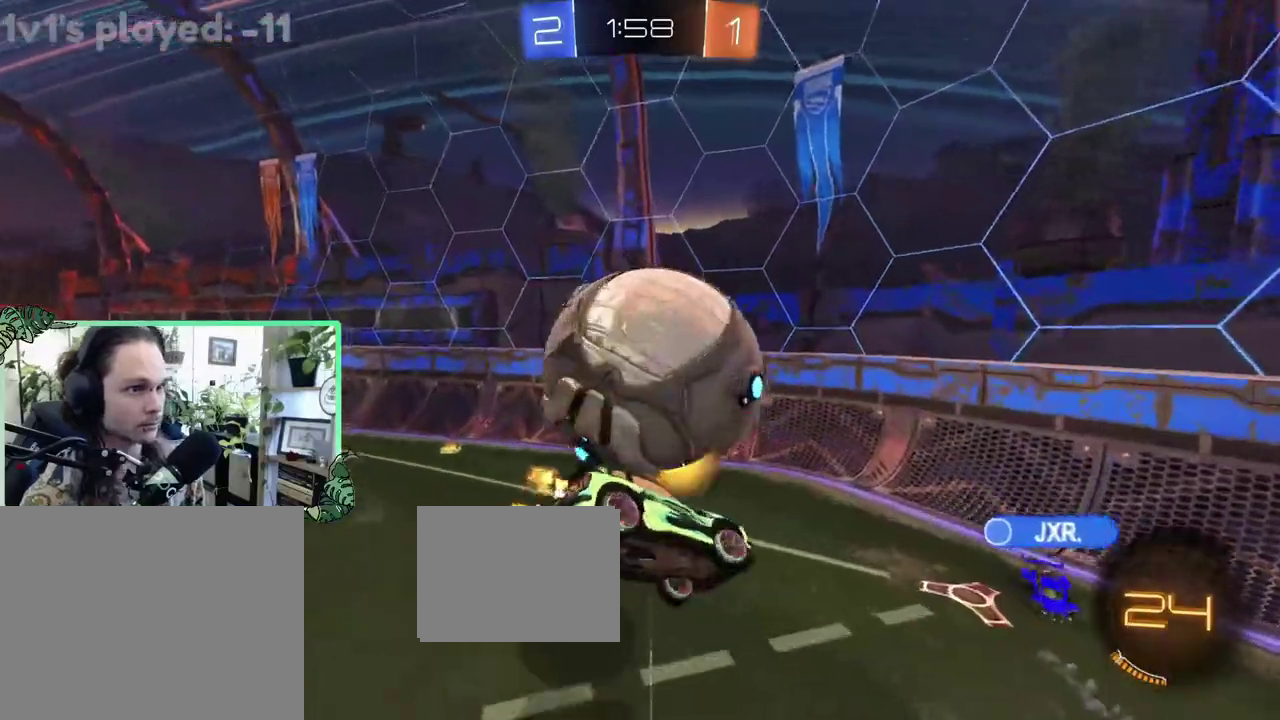
{"buttons": ["R2"], "left_stick": "right", "right_stick": "center", "events": [[33, "Y", "down"], [133, "Y", "up"], [417, "left_stick", "right"]]}
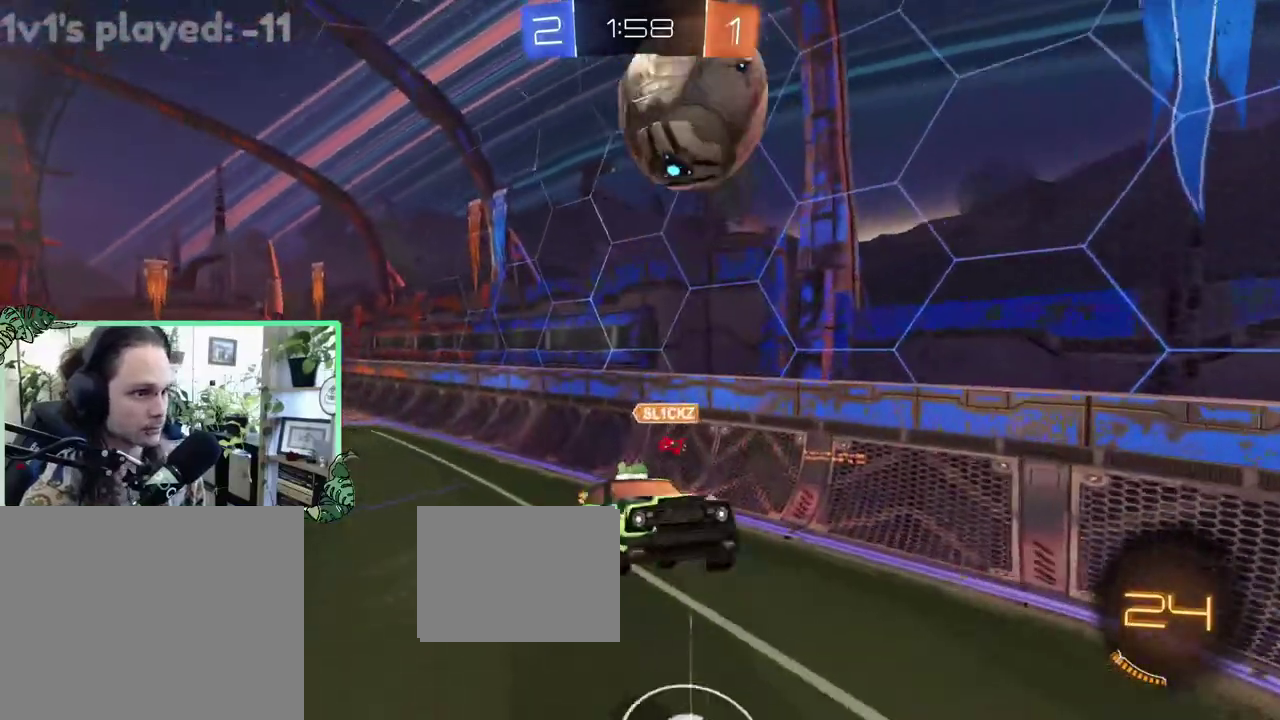
{"buttons": ["R2"], "left_stick": "center", "right_stick": "center", "events": [[67, "left_stick", "up-right"], [150, "R2", "up"], [267, "L1", "down"], [300, "R2", "down"], [350, "R2", "up"], [367, "left_stick", "center"], [417, "L1", "up"], [417, "R2", "down"]]}
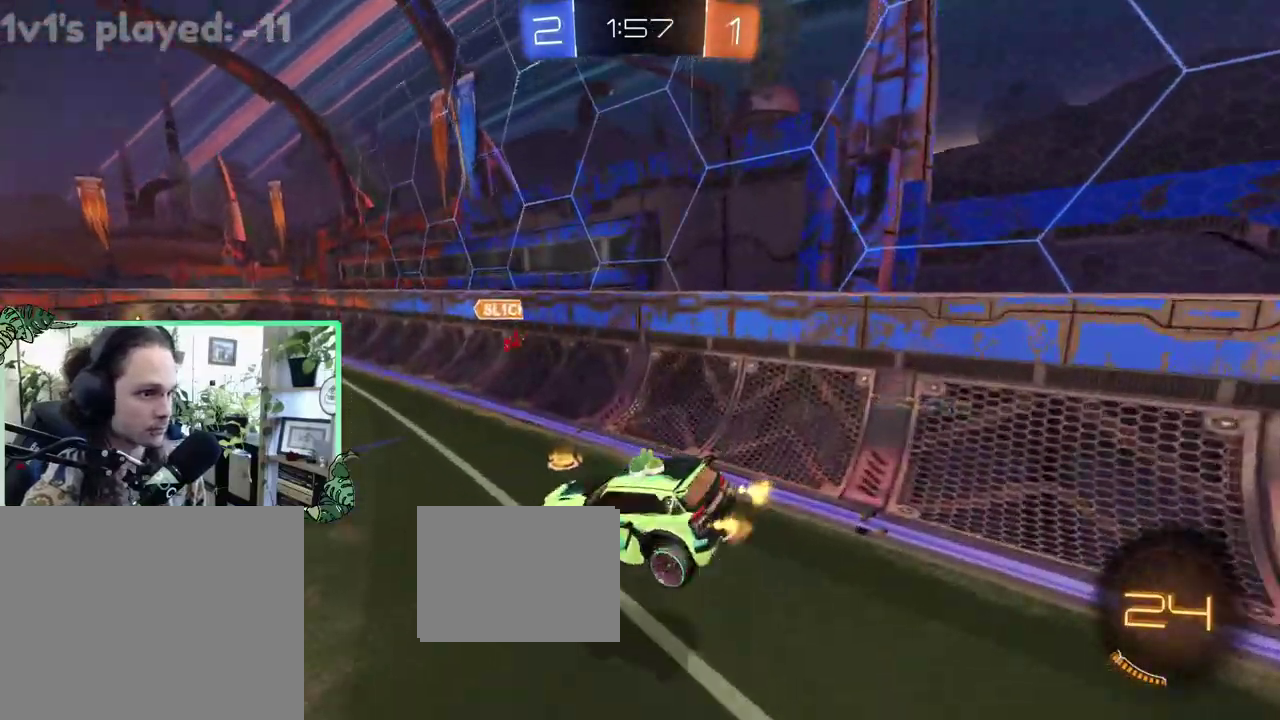
{"buttons": ["R2"], "left_stick": "down-left", "right_stick": "center", "events": [[150, "R1", "down"], [167, "left_stick", "down"], [217, "R1", "up"], [217, "left_stick", "down-left"]]}
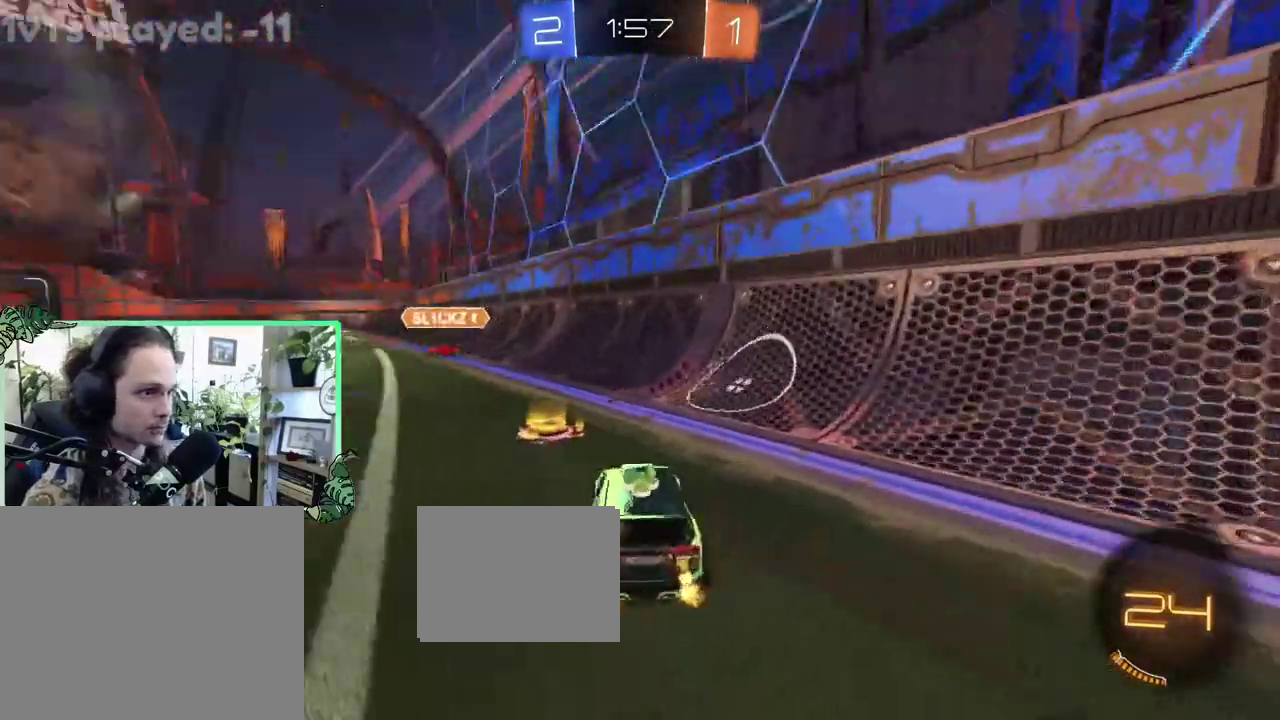
{"buttons": [], "left_stick": "center", "right_stick": "center", "events": [[83, "left_stick", "left"], [383, "left_stick", "up-left"], [433, "left_stick", "center"], [500, "R2", "up"]]}
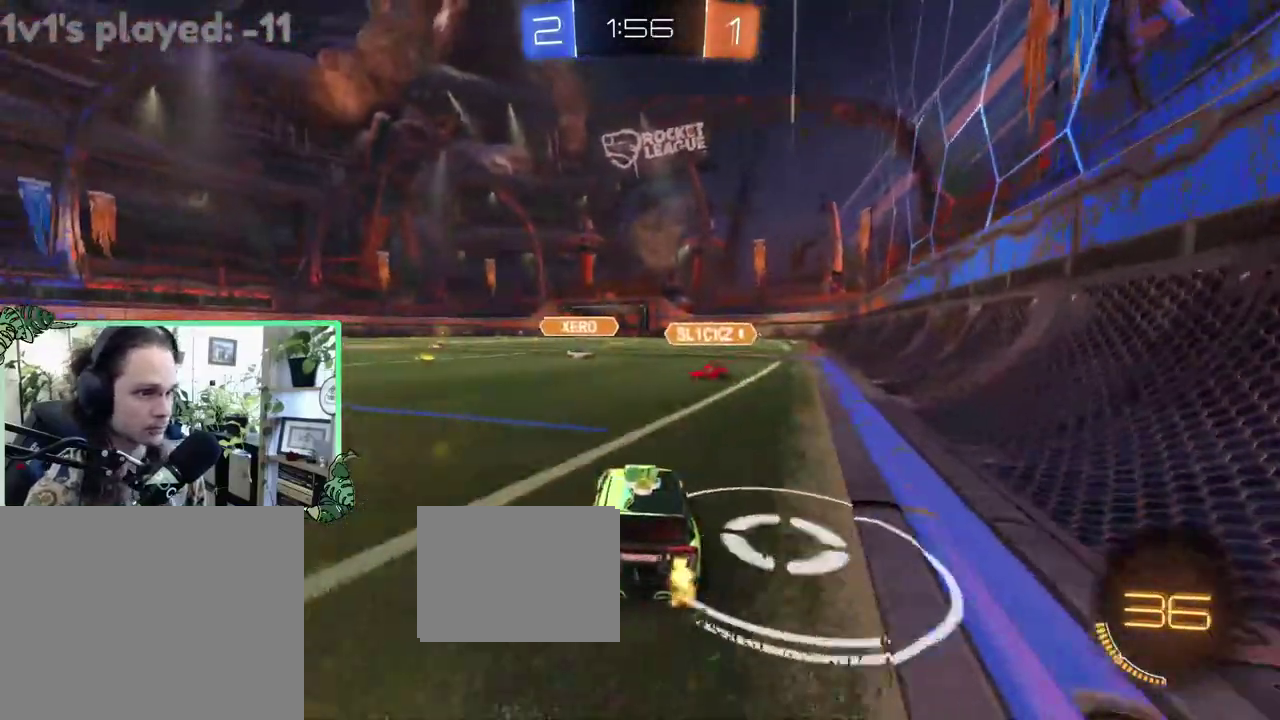
{"buttons": ["R2"], "left_stick": "up-left", "right_stick": "center", "events": [[83, "L2", "down"], [83, "left_stick", "up"], [133, "left_stick", "up-right"], [183, "left_stick", "center"], [267, "left_stick", "left"], [317, "L2", "up"], [317, "left_stick", "up-left"], [333, "R2", "down"]]}
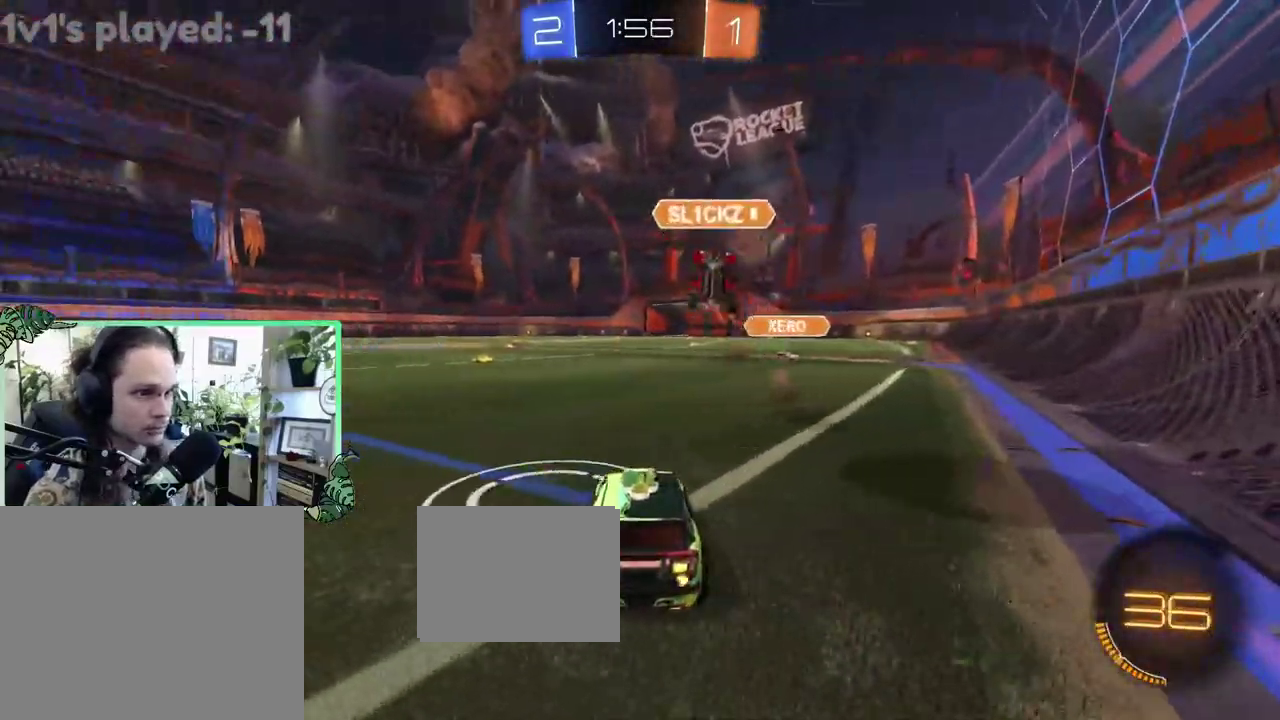
{"buttons": ["R2"], "left_stick": "center", "right_stick": "center", "events": [[417, "left_stick", "center"]]}
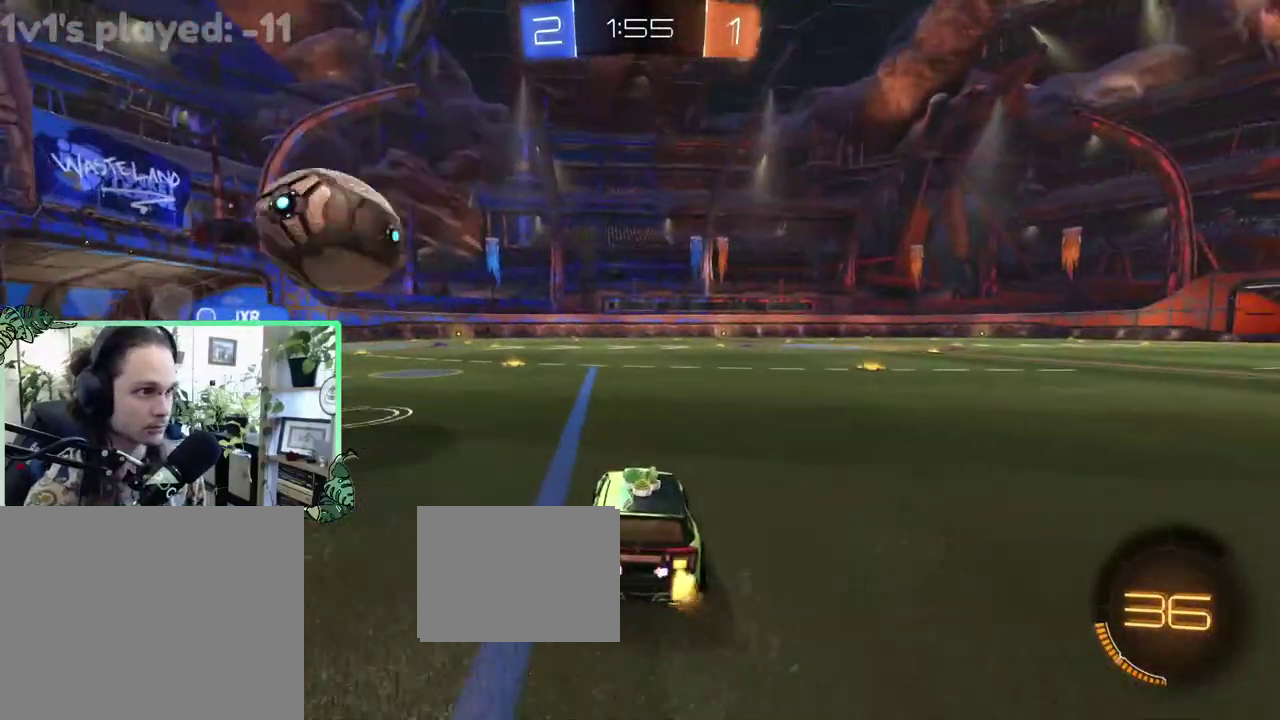
{"buttons": ["R2"], "left_stick": "right", "right_stick": "center", "events": [[183, "Y", "down"], [250, "left_stick", "right"], [317, "Y", "up"]]}
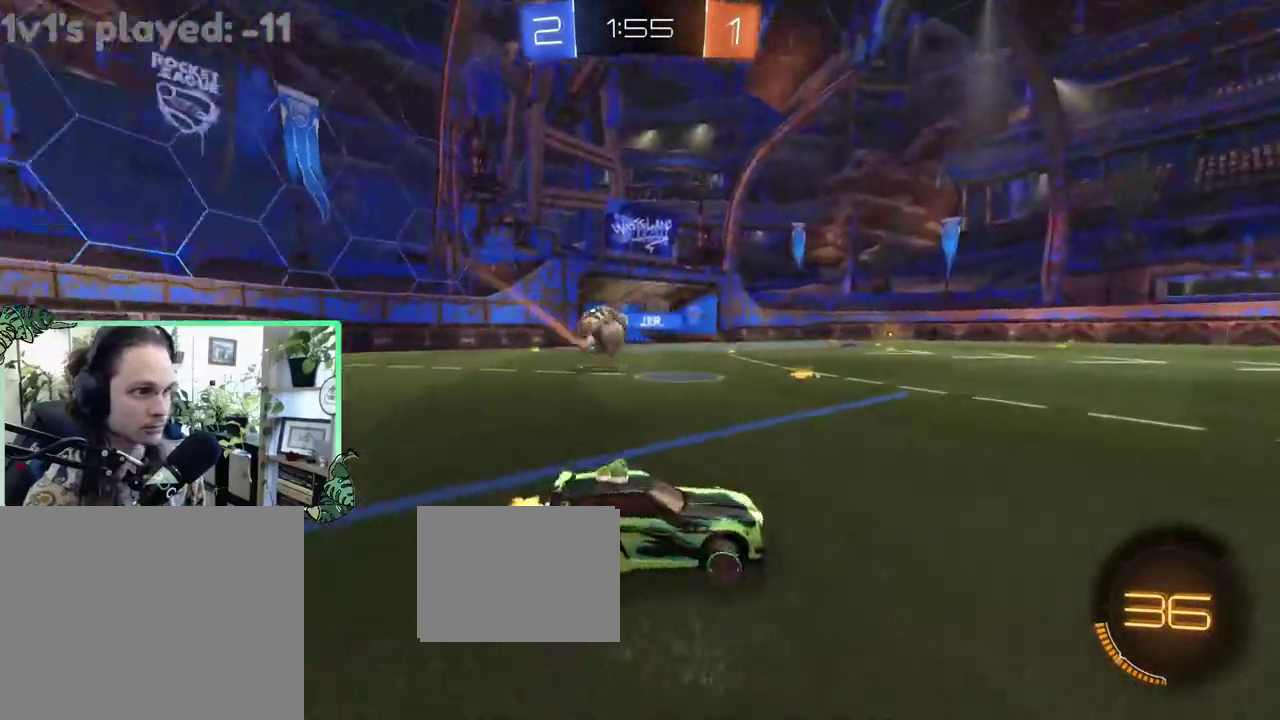
{"buttons": ["R2"], "left_stick": "center", "right_stick": "center", "events": [[17, "left_stick", "center"]]}
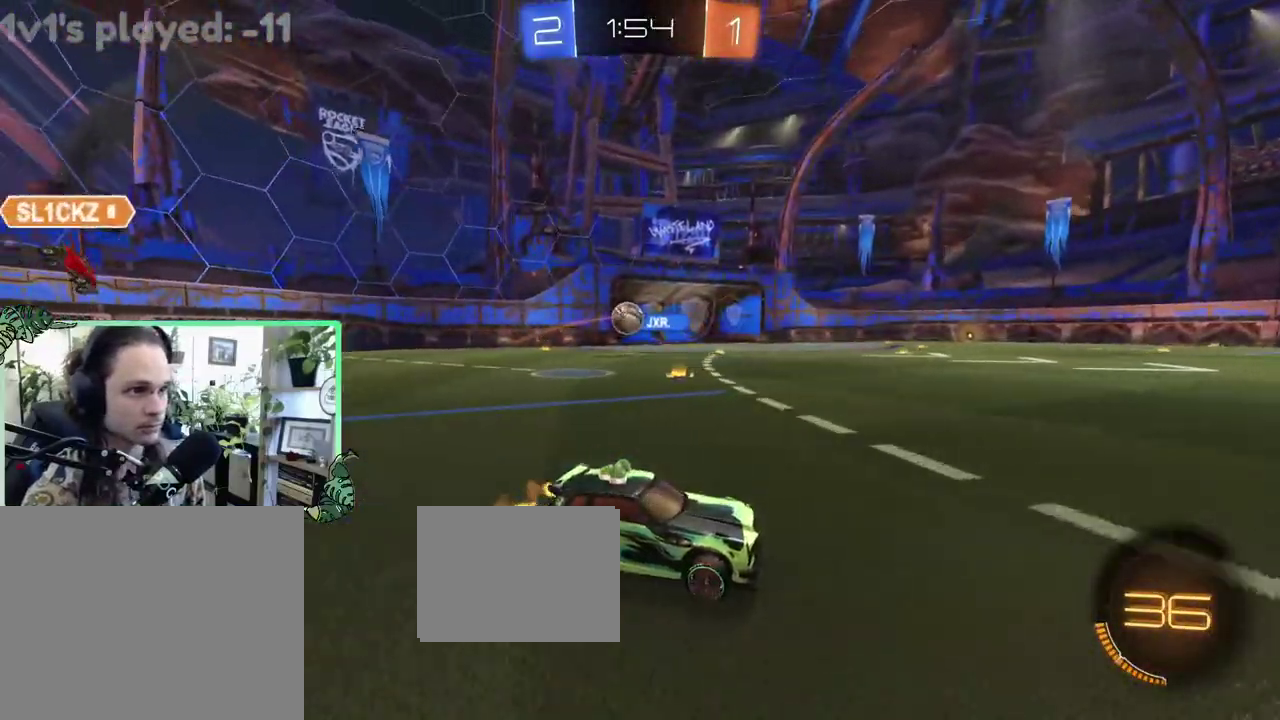
{"buttons": ["R2"], "left_stick": "right", "right_stick": "center", "events": [[117, "left_stick", "left"], [283, "left_stick", "right"]]}
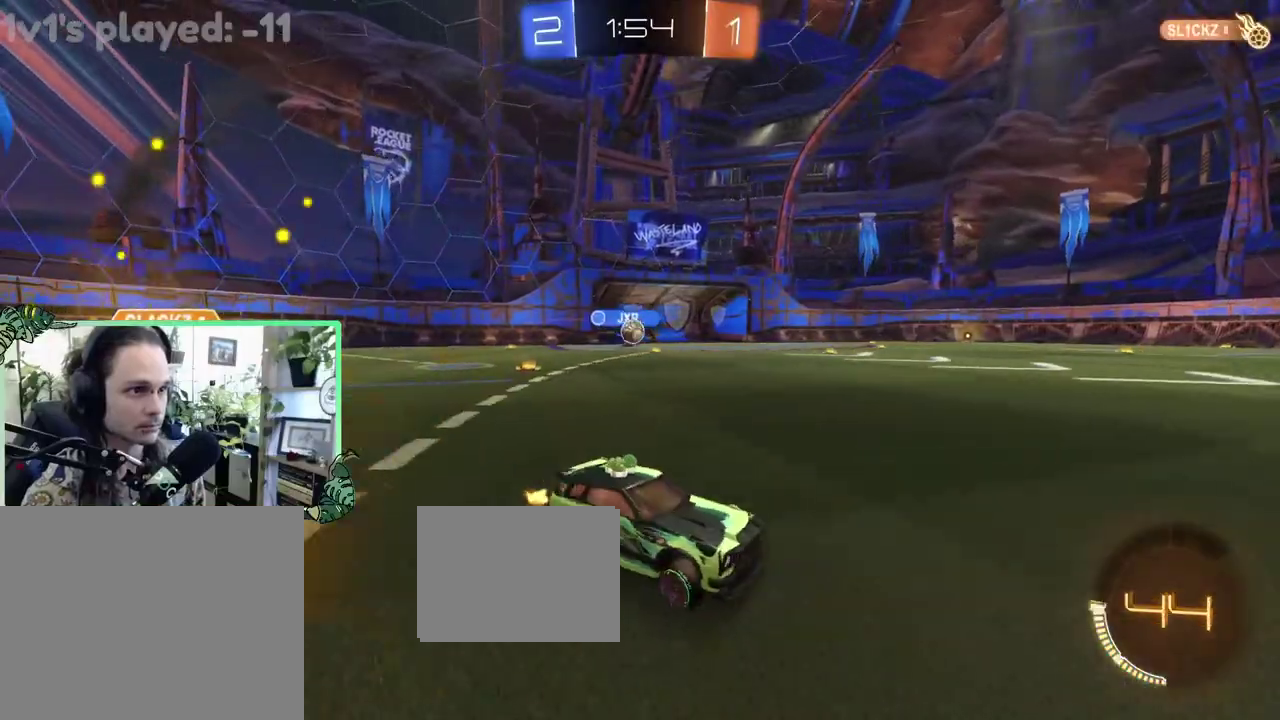
{"buttons": ["B", "R2"], "left_stick": "center", "right_stick": "center", "events": [[183, "left_stick", "center"], [283, "B", "down"], [283, "left_stick", "left"], [450, "left_stick", "center"]]}
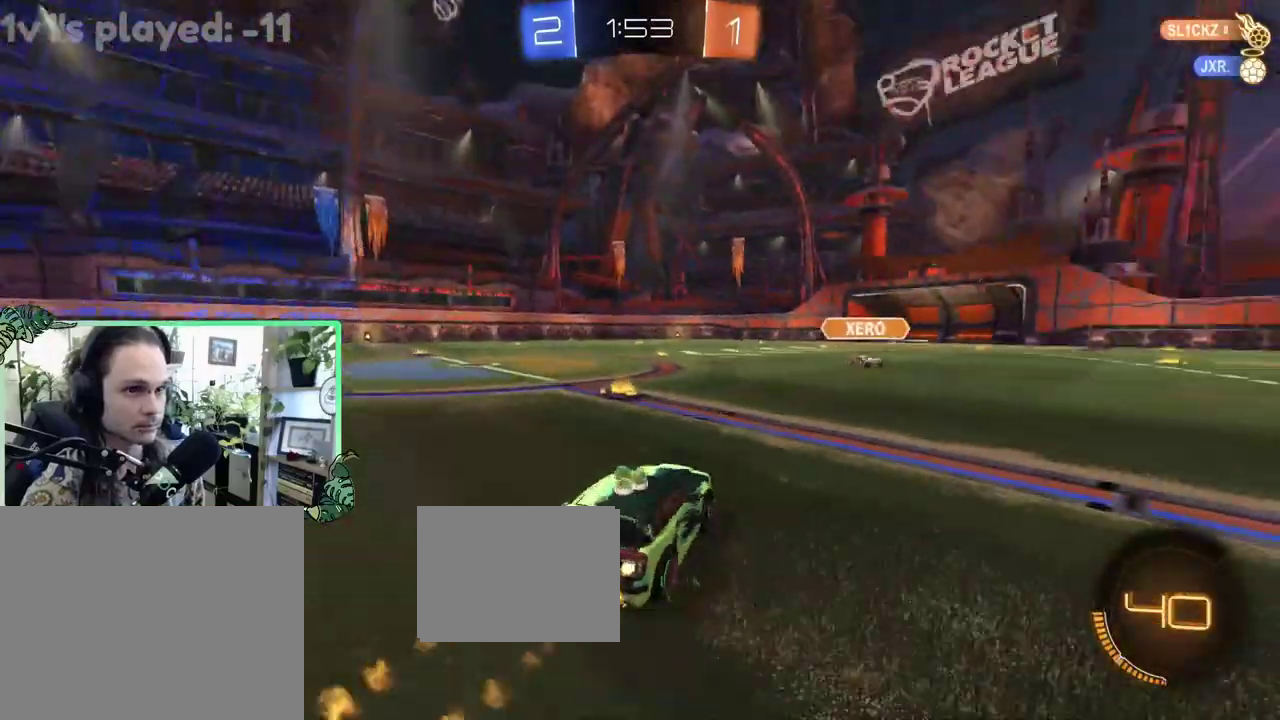
{"buttons": ["B", "R2"], "left_stick": "right", "right_stick": "center", "events": [[400, "left_stick", "right"]]}
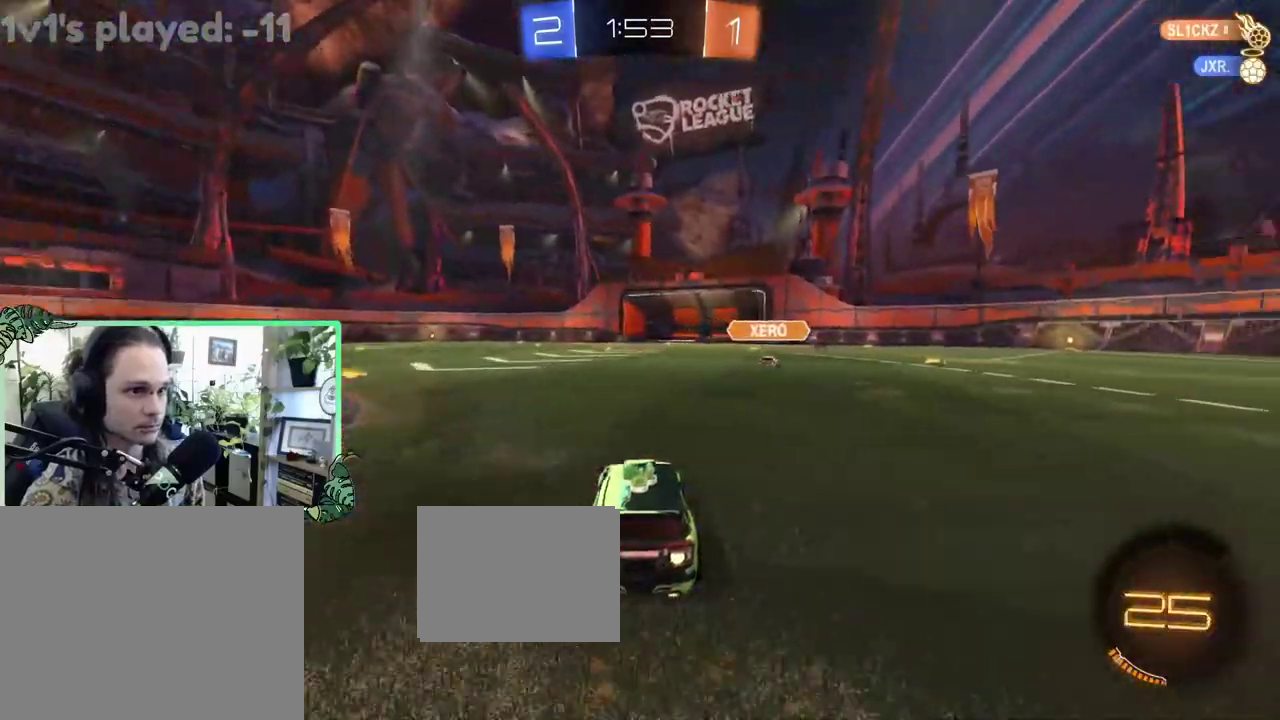
{"buttons": ["B", "R2"], "left_stick": "center", "right_stick": "center", "events": [[67, "left_stick", "center"]]}
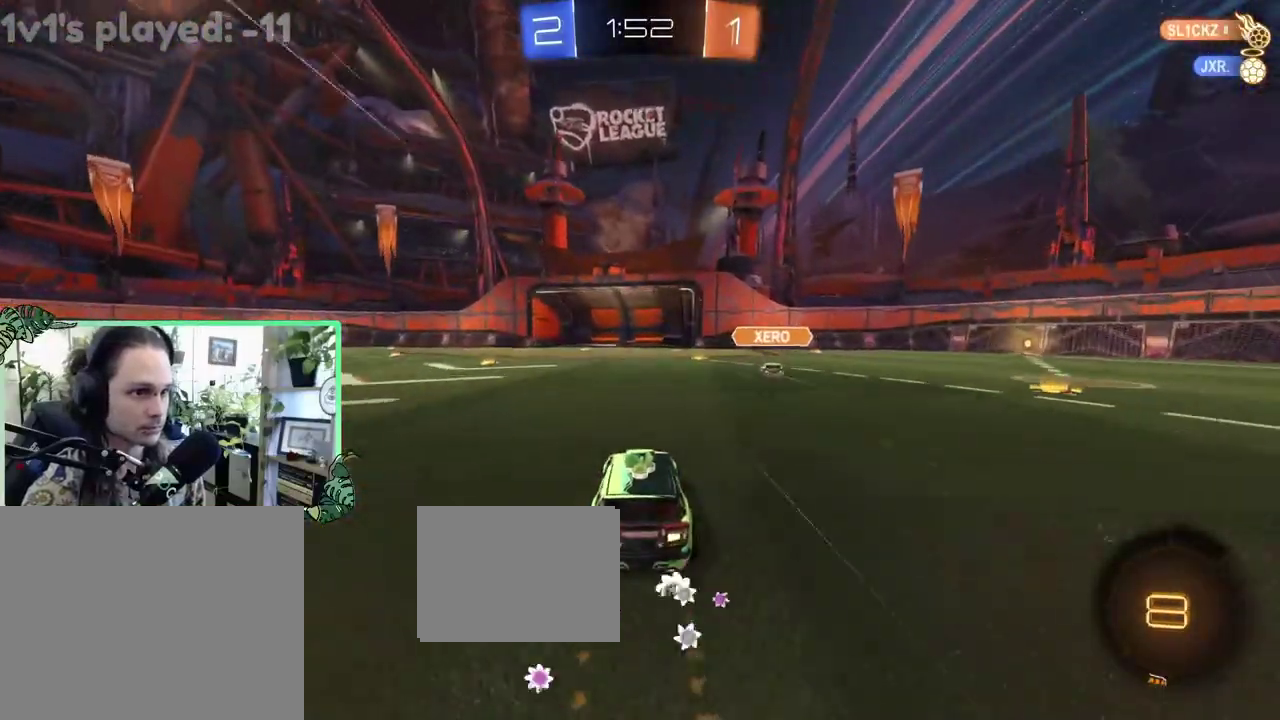
{"buttons": ["R2"], "left_stick": "center", "right_stick": "center", "events": [[50, "B", "up"], [217, "left_stick", "right"], [350, "left_stick", "center"]]}
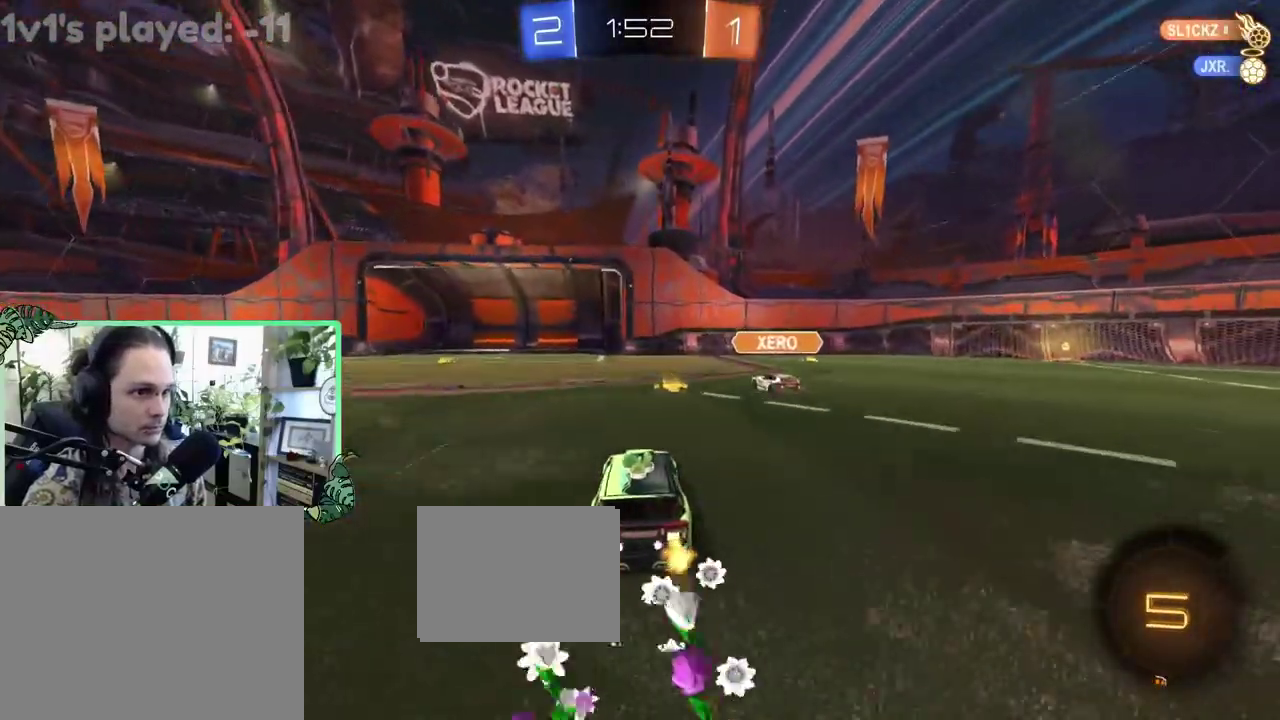
{"buttons": ["R2"], "left_stick": "right", "right_stick": "center", "events": [[250, "left_stick", "right"]]}
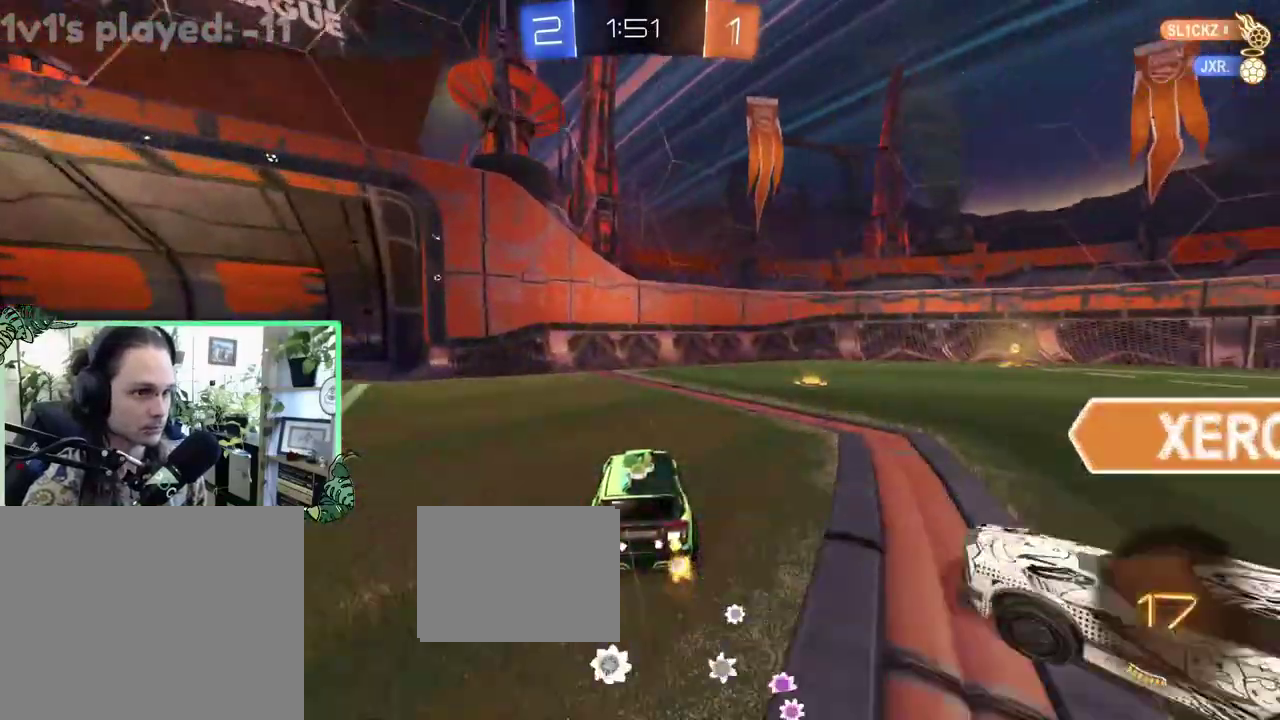
{"buttons": ["R2"], "left_stick": "right", "right_stick": "center", "events": [[17, "L2", "down"], [17, "R2", "up"], [150, "R2", "down"], [233, "L2", "up"], [283, "Y", "down"], [350, "L1", "down"], [383, "Y", "up"], [483, "L1", "up"]]}
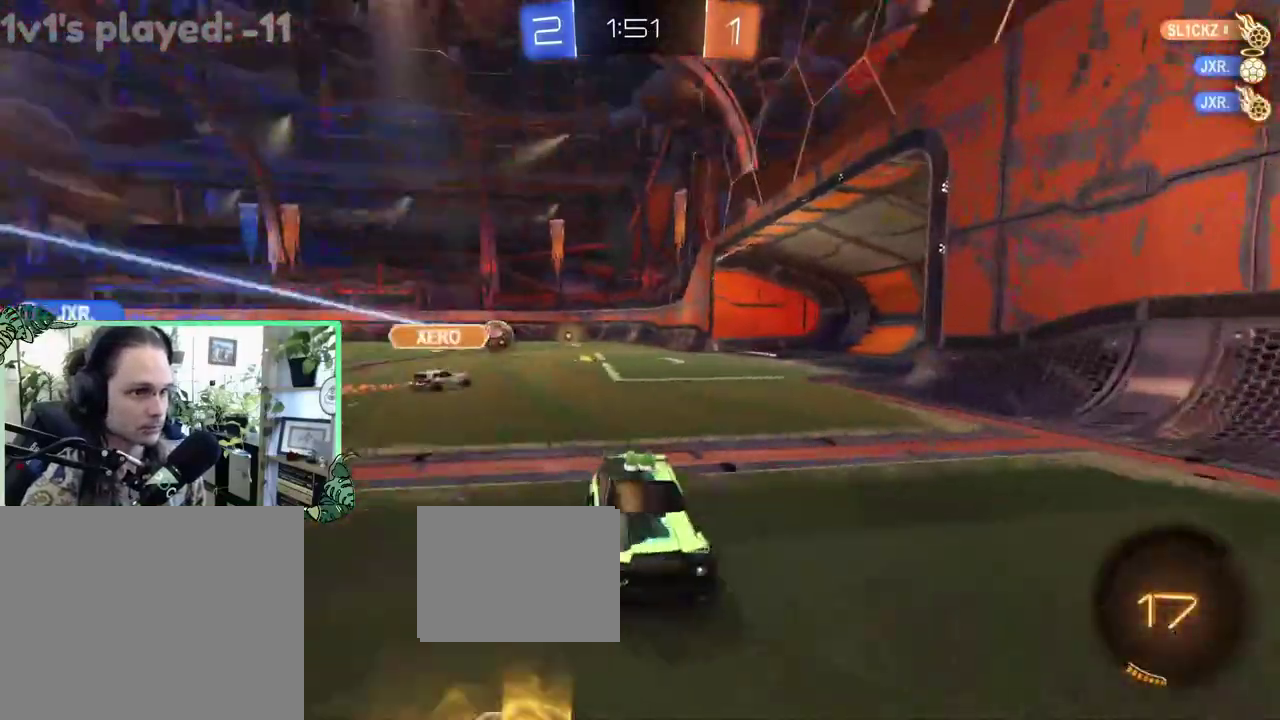
{"buttons": ["B", "R2"], "left_stick": "center", "right_stick": "center", "events": [[17, "B", "down"], [350, "left_stick", "center"]]}
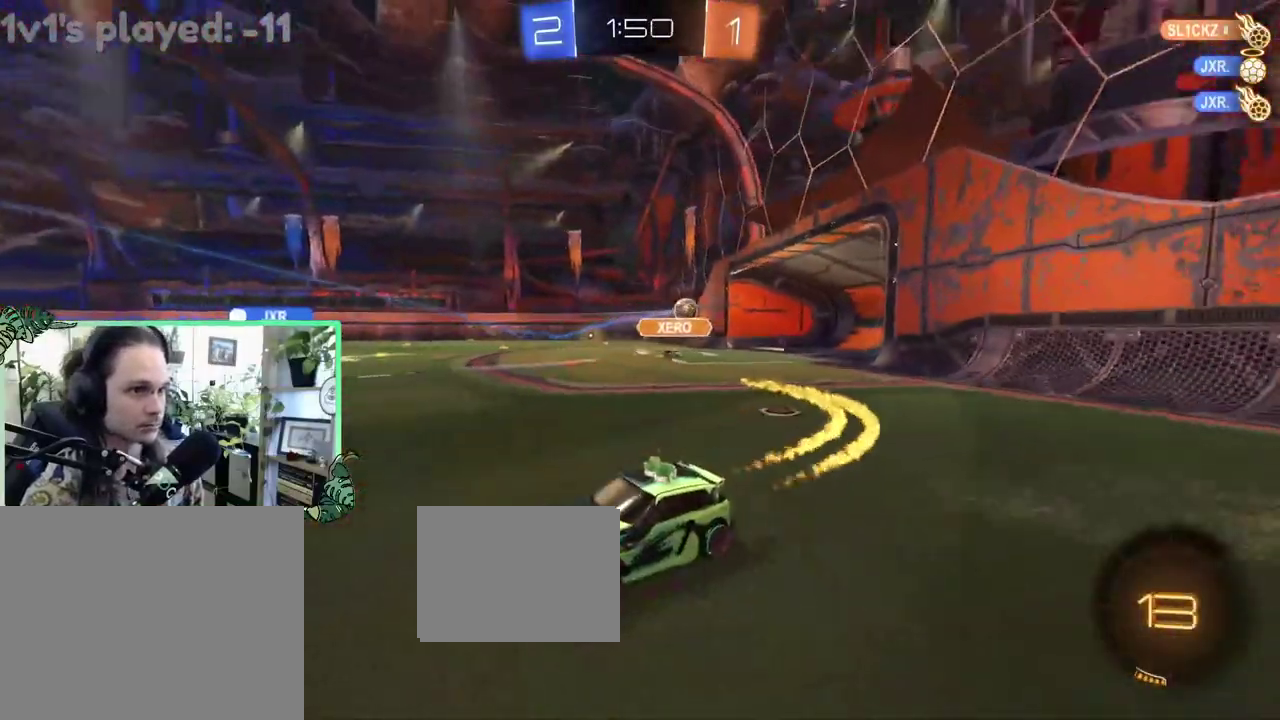
{"buttons": ["R2"], "left_stick": "right", "right_stick": "center", "events": [[83, "left_stick", "right"], [217, "B", "up"]]}
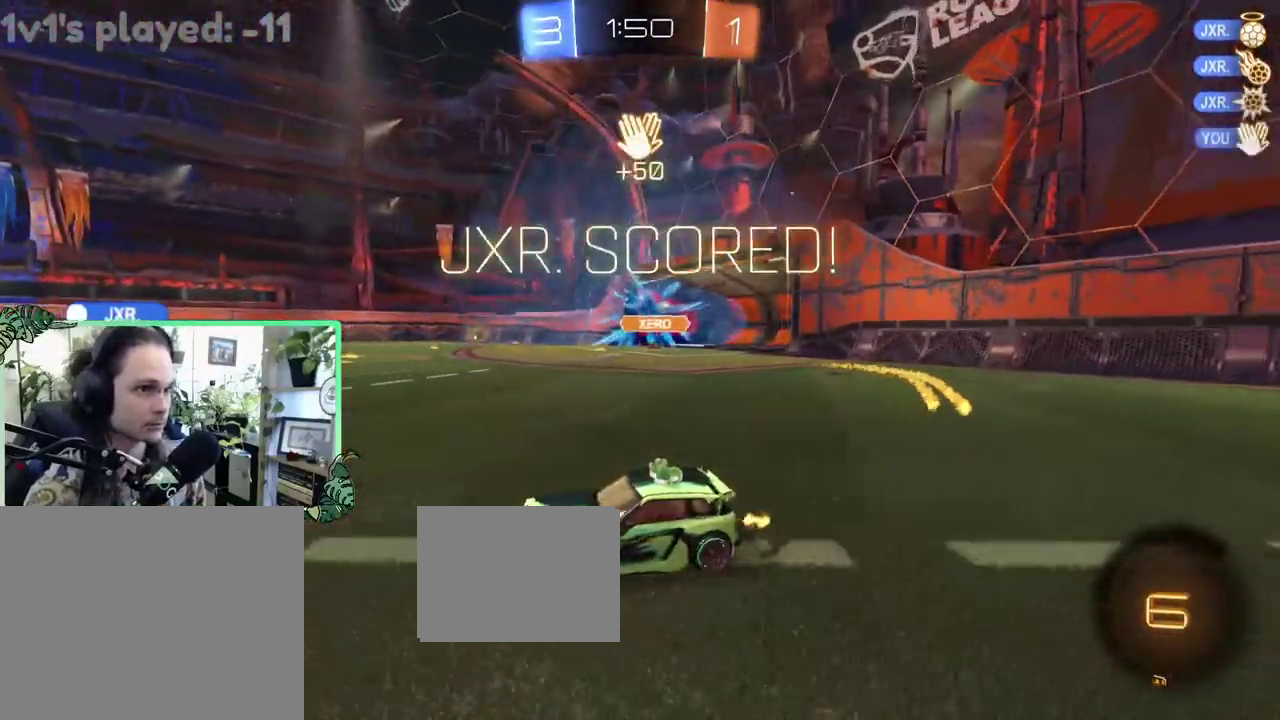
{"buttons": [], "left_stick": "center", "right_stick": "center", "events": [[150, "left_stick", "center"], [250, "R2", "up"]]}